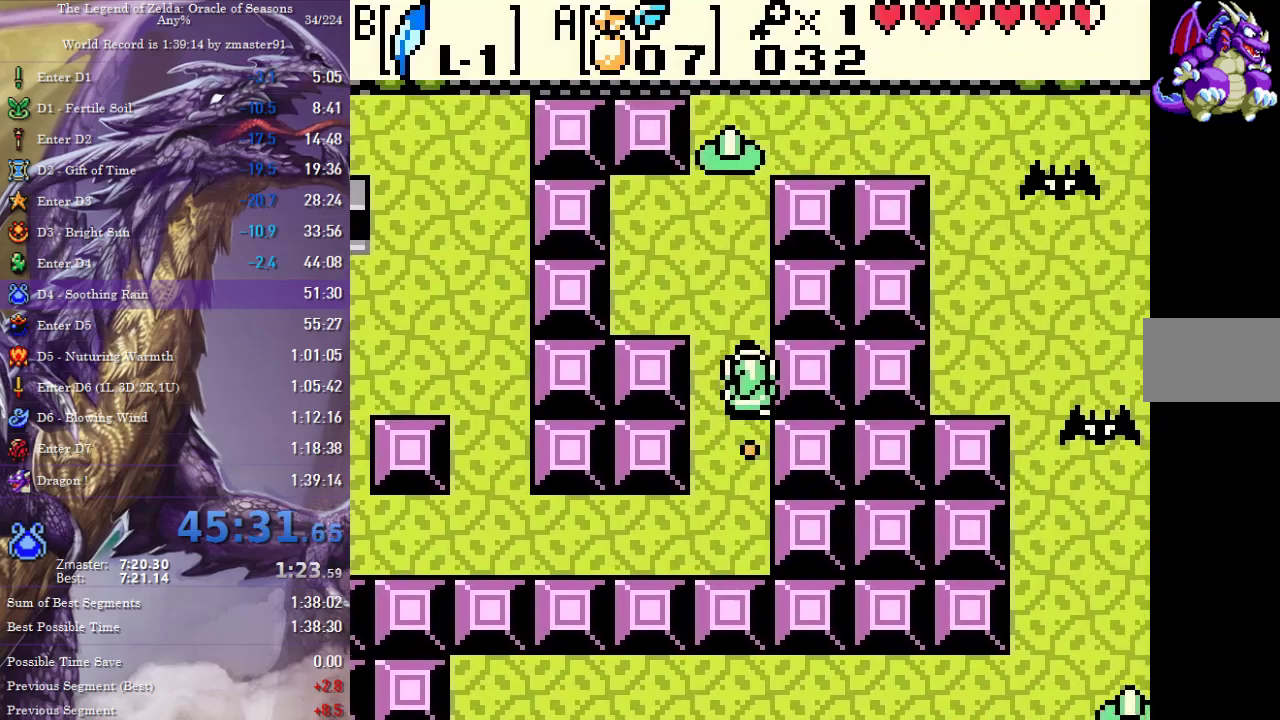
Gameplay with a controller (Nintendo layout); each line is a JSON object with the inputs held at the frame after it (dt_ms = milliseconds from this image to that frame). "events" lists button and stick changes between this image and that frame as [ms after this image, input, new state], when the widget could be followed in between. Not read: L3 R3 SELECT.
{"dt_ms": 500, "buttons": ["DPAD_UP", "DPAD_RIGHT"], "events": [[450, "DPAD_RIGHT", "down"]]}
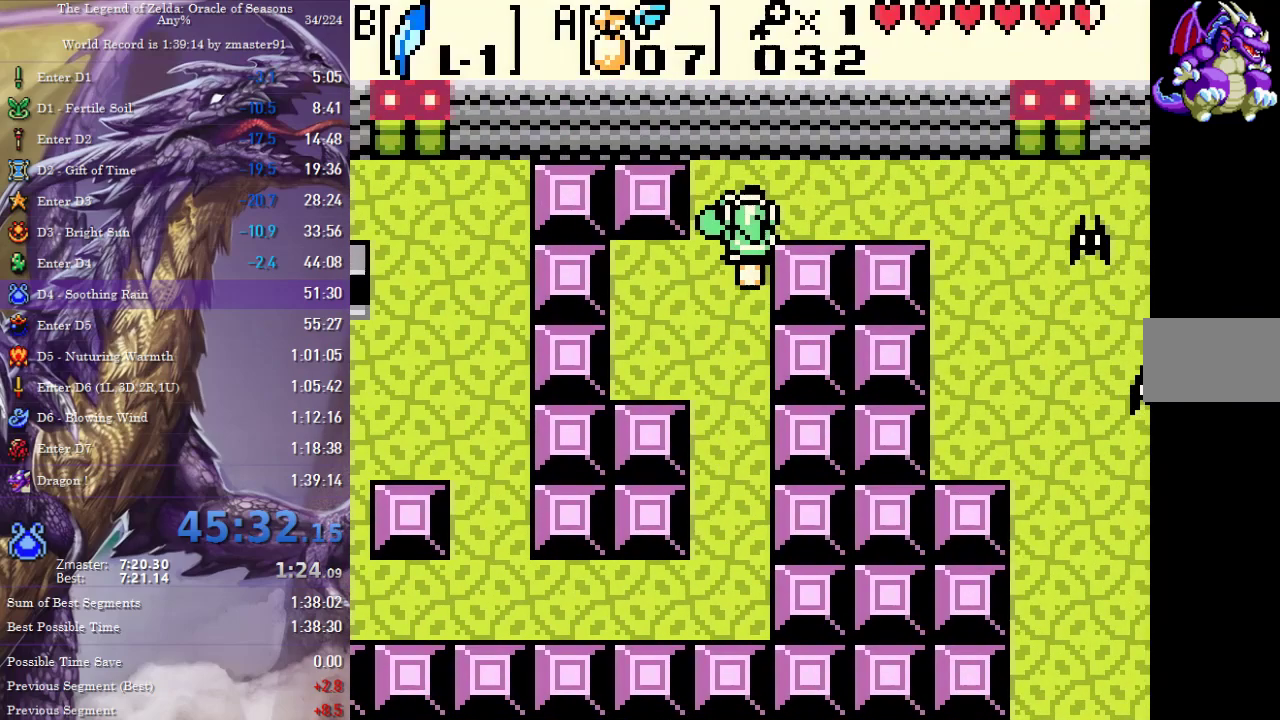
{"dt_ms": 500, "buttons": ["DPAD_DOWN"], "events": [[33, "DPAD_UP", "up"], [450, "DPAD_DOWN", "down"], [467, "DPAD_RIGHT", "up"]]}
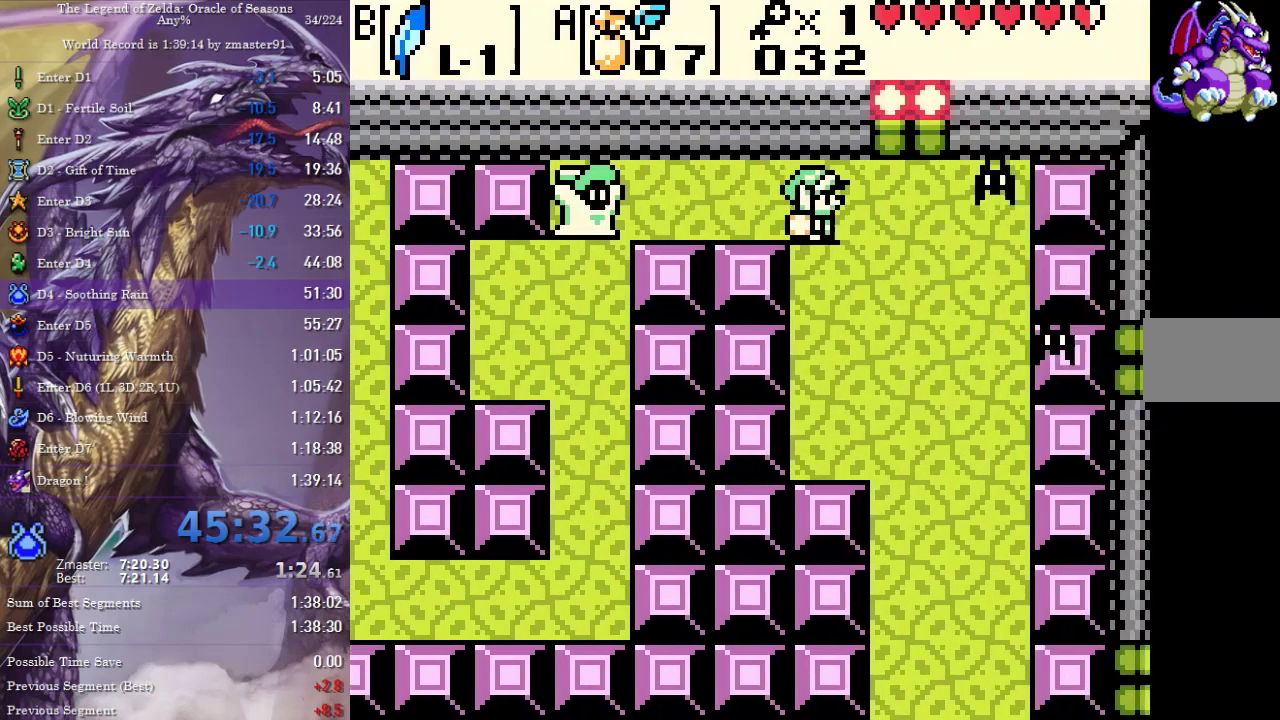
{"dt_ms": 500, "buttons": ["DPAD_DOWN"], "events": [[233, "DPAD_RIGHT", "down"], [483, "DPAD_RIGHT", "up"]]}
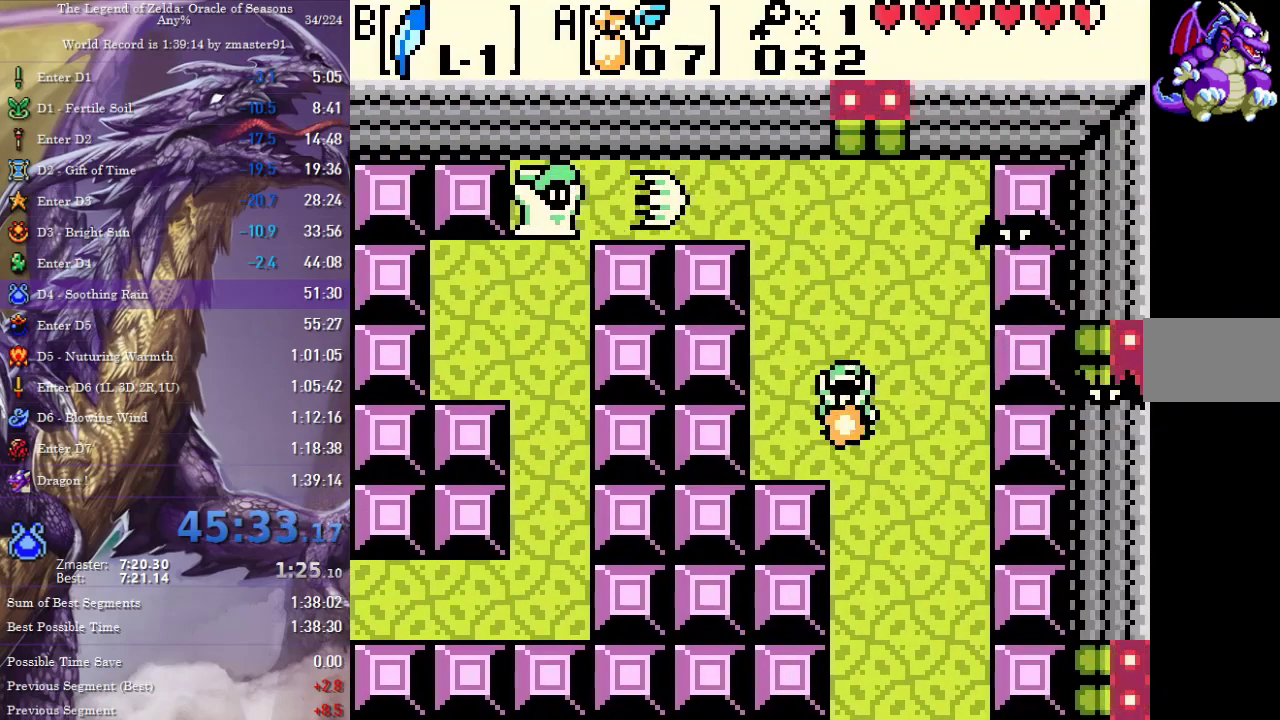
{"dt_ms": 500, "buttons": ["DPAD_DOWN"], "events": []}
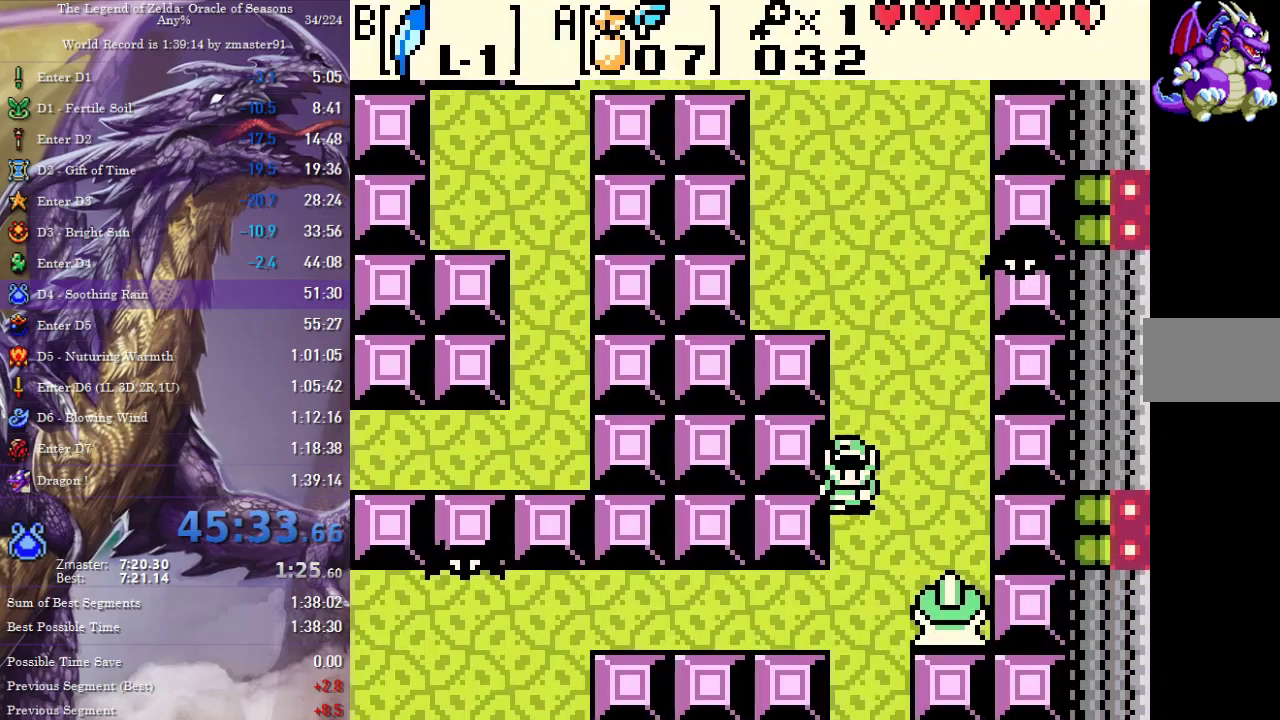
{"dt_ms": 1000, "buttons": ["DPAD_LEFT"]}
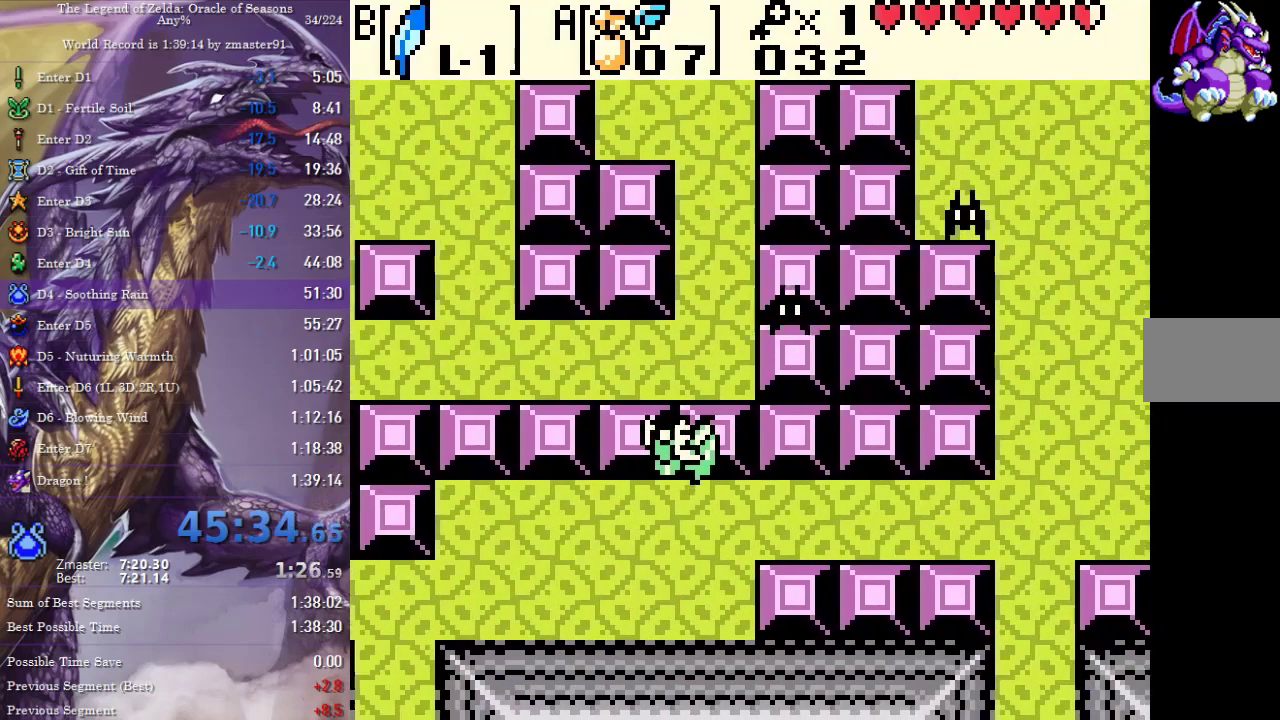
{"dt_ms": 500, "buttons": ["DPAD_LEFT"], "events": [[67, "DPAD_DOWN", "down"], [417, "DPAD_DOWN", "up"]]}